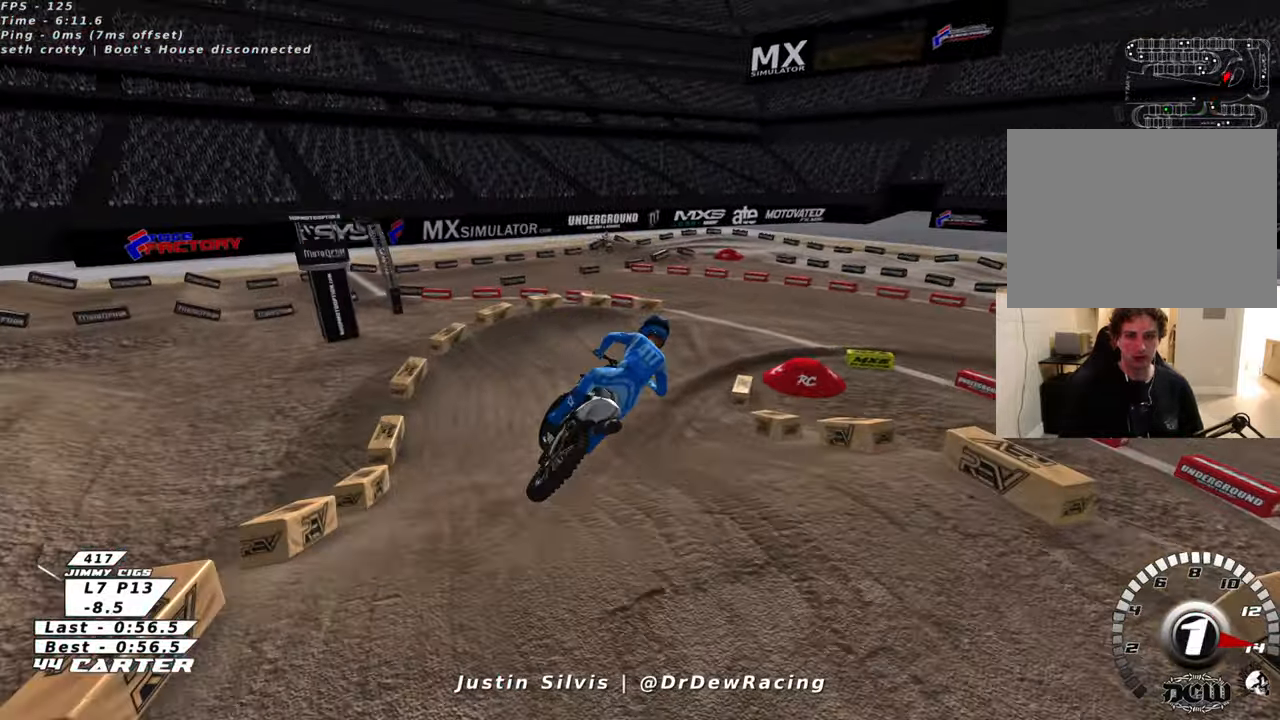
Gameplay with a controller (Xbox layout); each line is a JSON object with the inputs held at the frame after it. "events" lists button and stick changes between this image and that frame as [ms after this image, input, new state], when the widget could be followed in between.
{"buttons": [], "left_stick": "center", "right_stick": "center", "events": []}
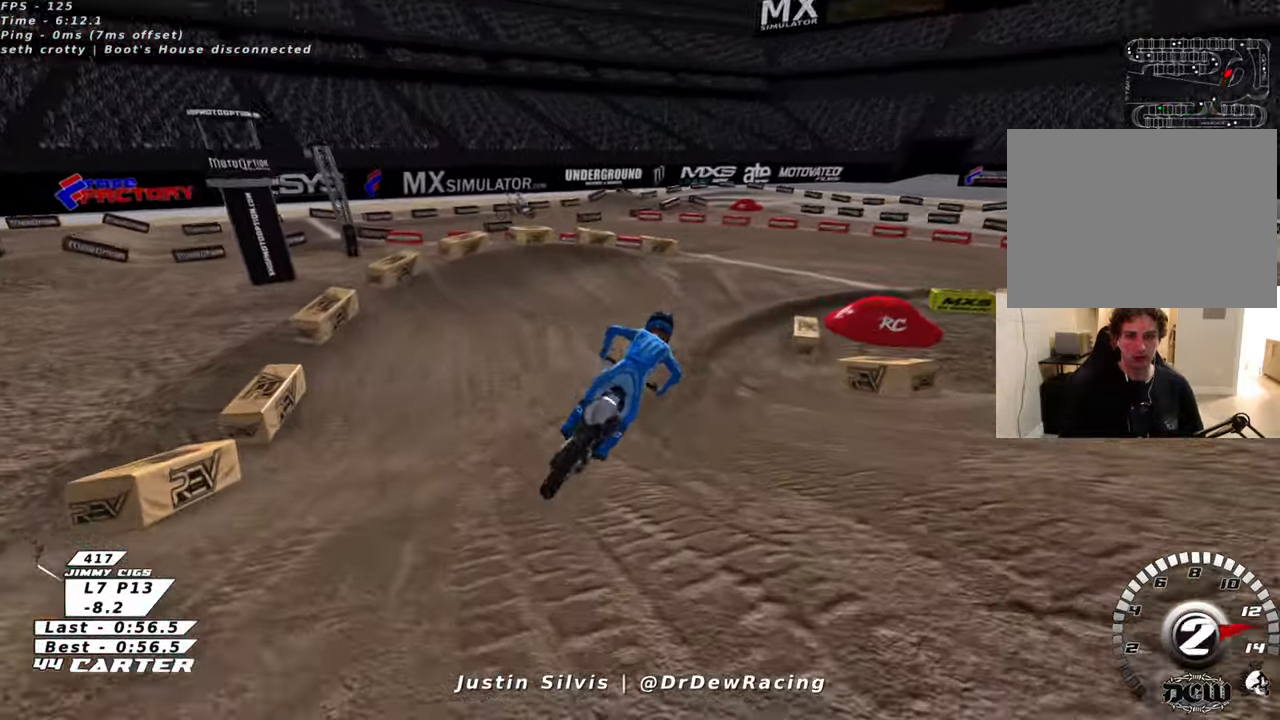
{"buttons": [], "left_stick": "right", "right_stick": "center", "events": [[133, "left_stick", "right"]]}
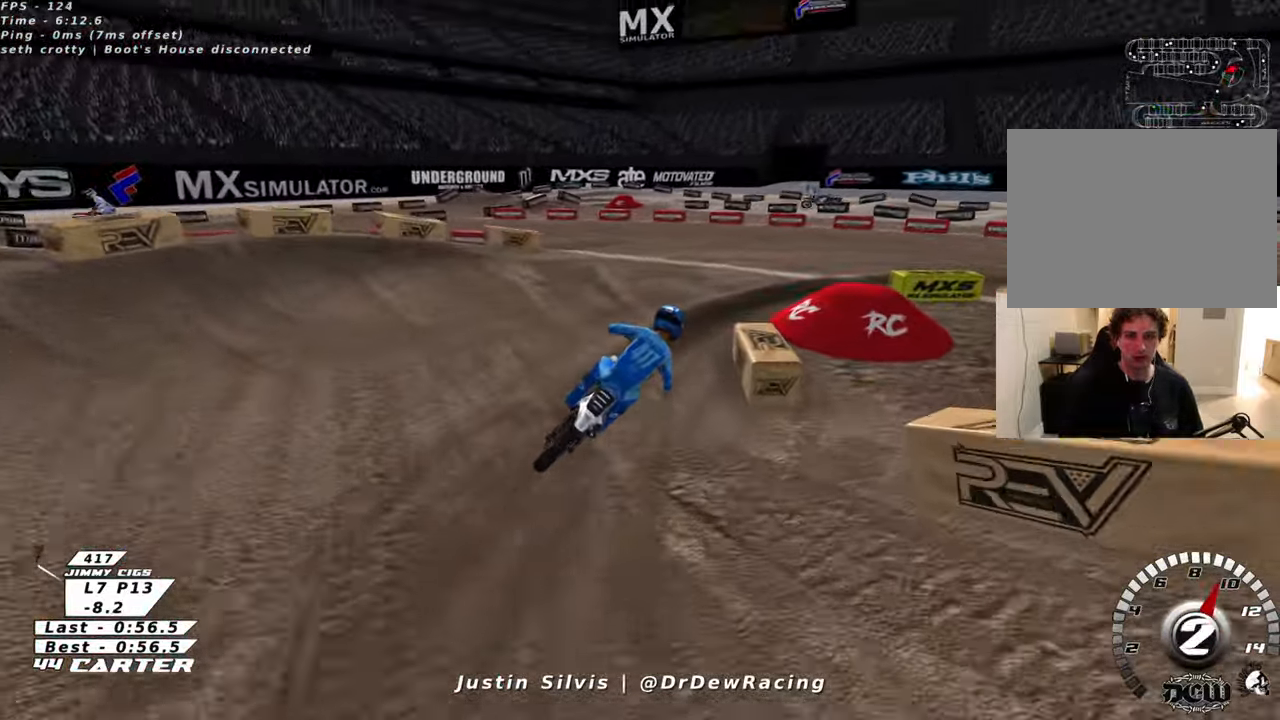
{"buttons": [], "left_stick": "right", "right_stick": "center", "events": []}
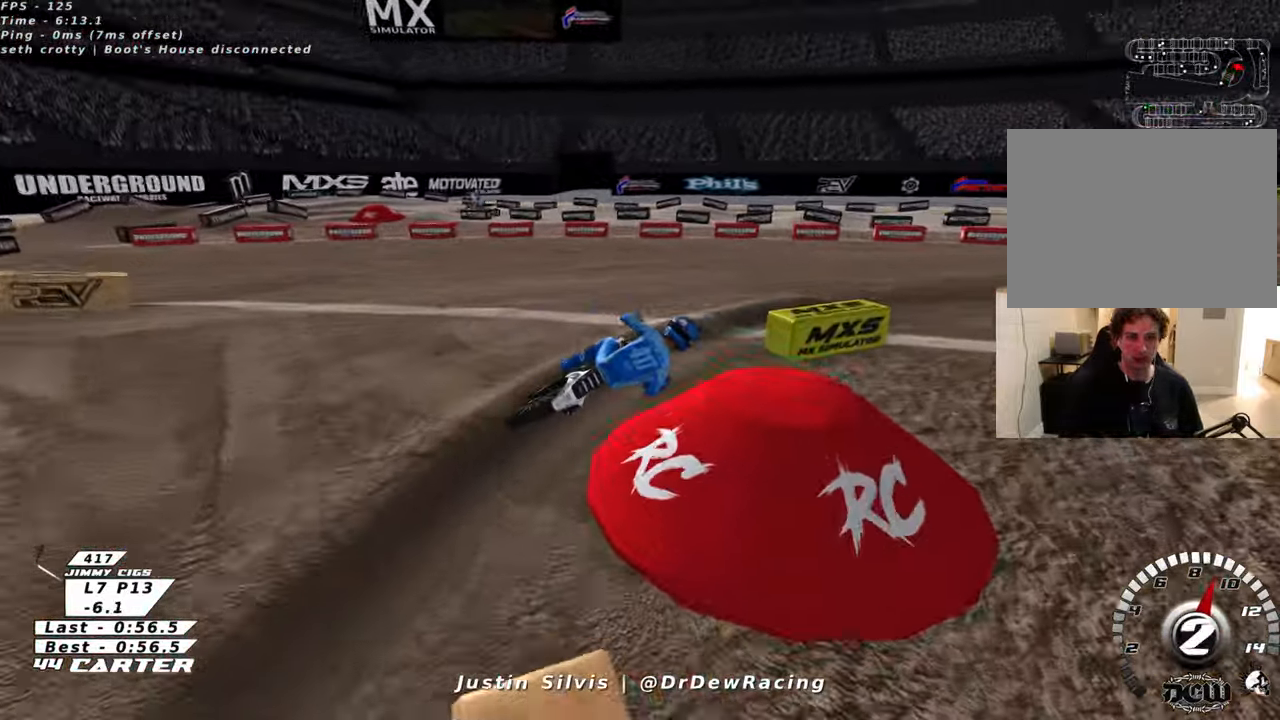
{"buttons": [], "left_stick": "right", "right_stick": "center", "events": []}
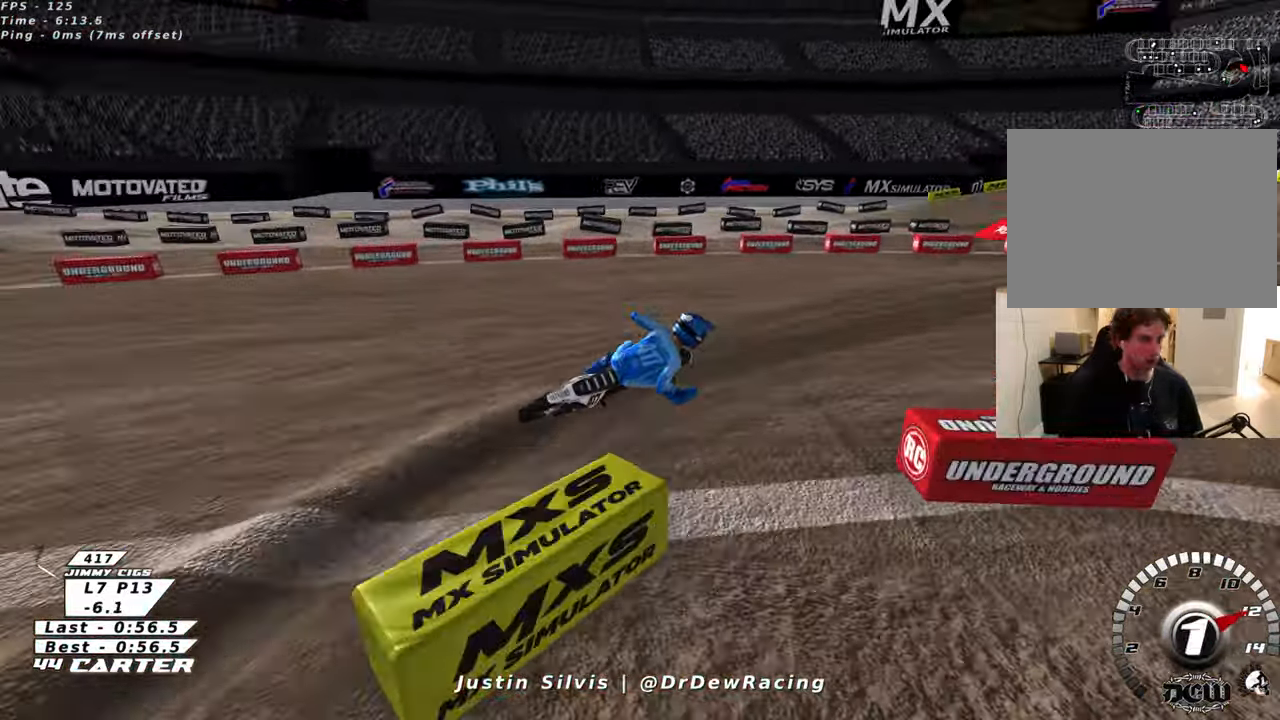
{"buttons": [], "left_stick": "center", "right_stick": "center", "events": [[283, "left_stick", "center"]]}
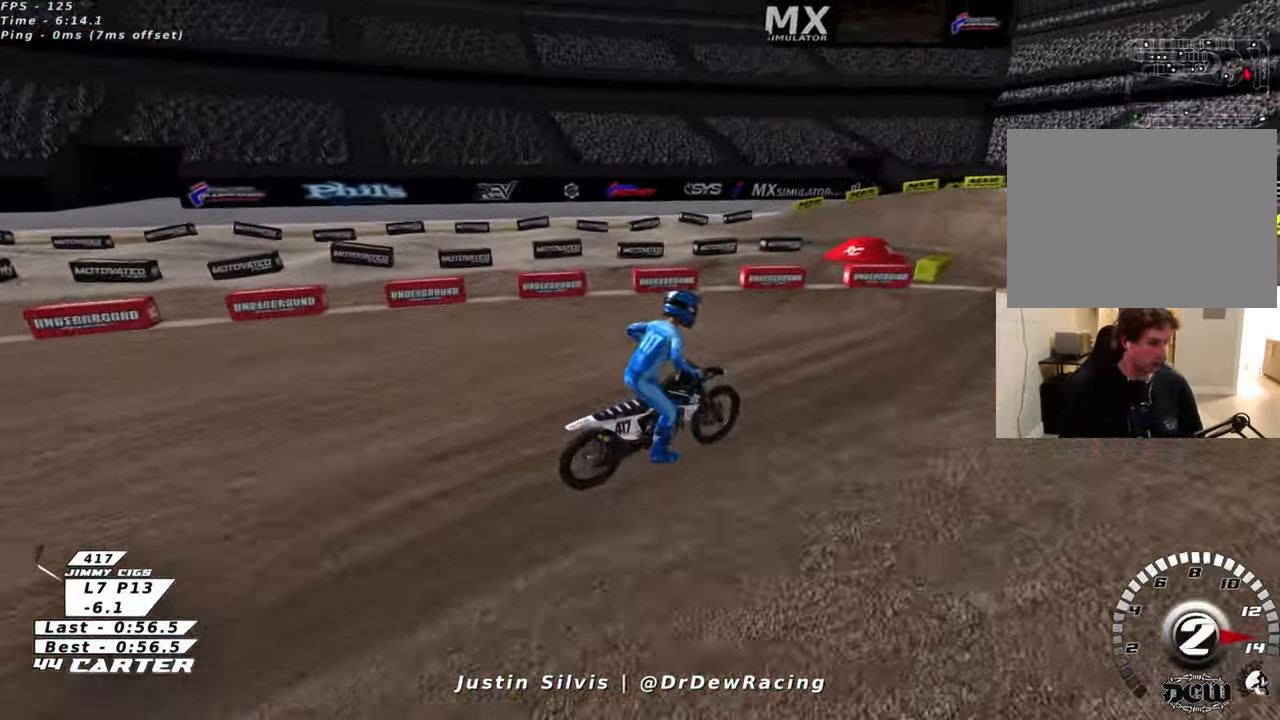
{"buttons": [], "left_stick": "center", "right_stick": "center"}
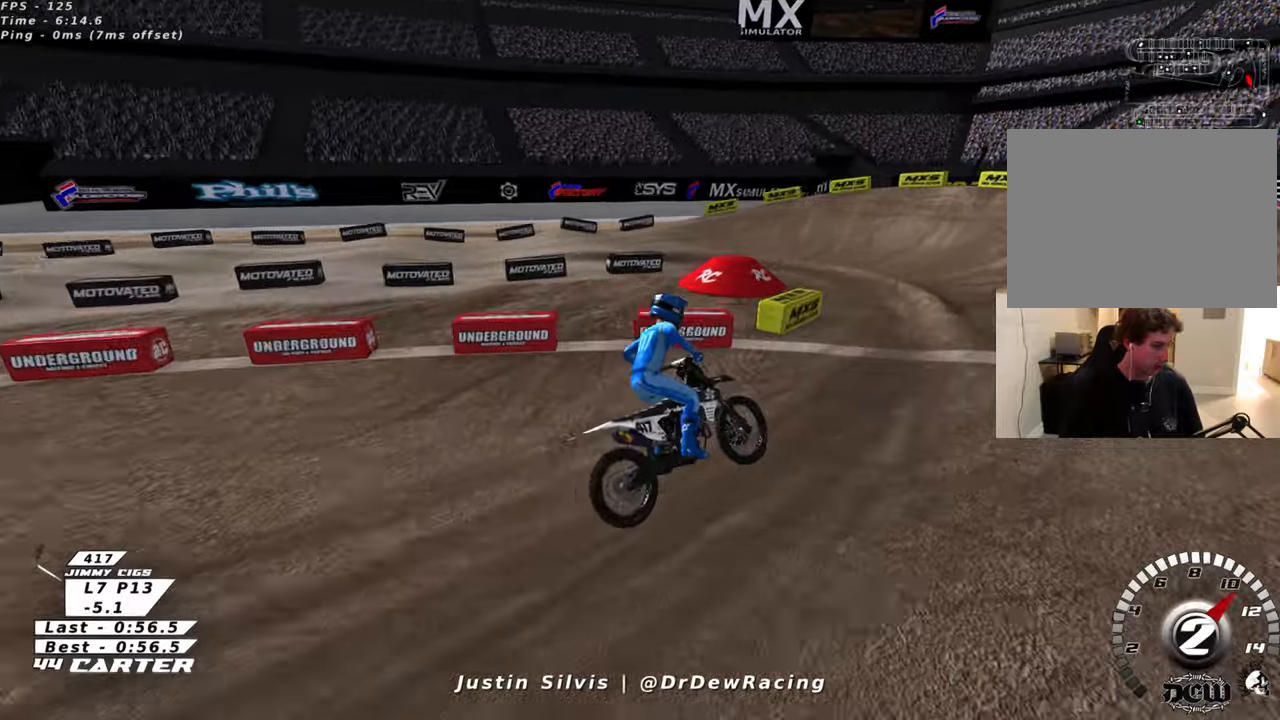
{"buttons": [], "left_stick": "left", "right_stick": "center", "events": [[33, "left_stick", "left"]]}
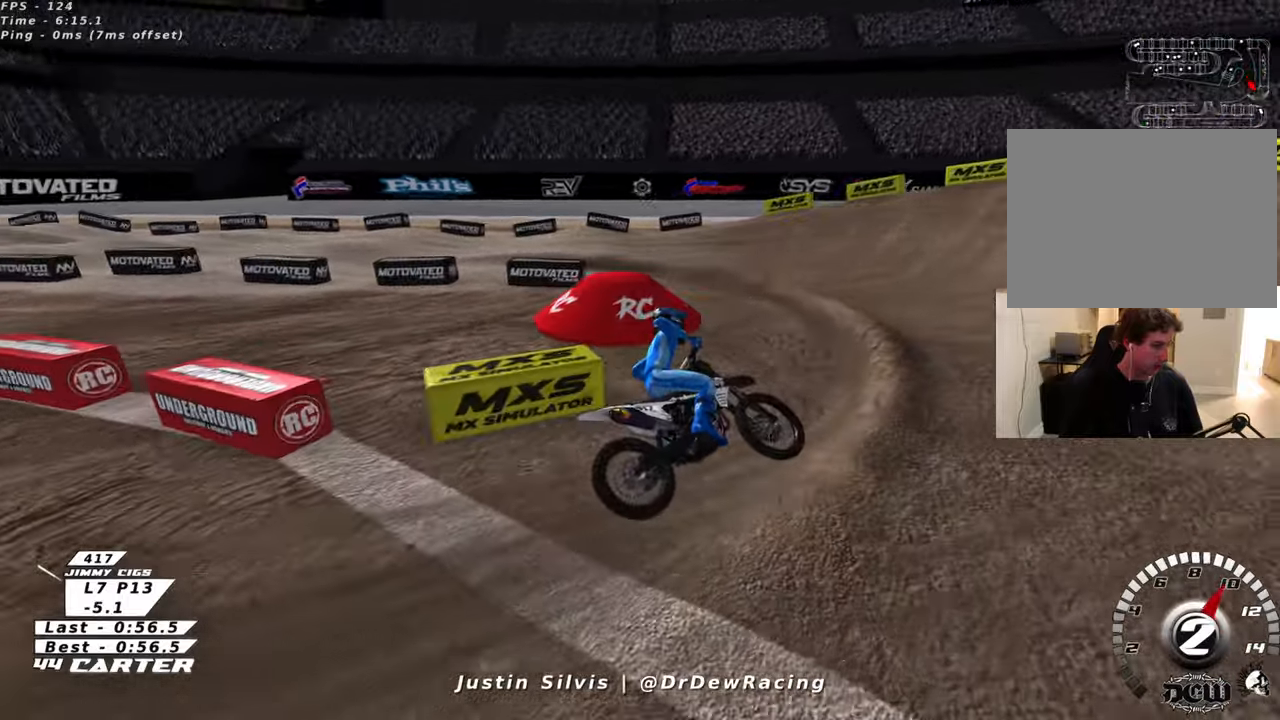
{"buttons": [], "left_stick": "left", "right_stick": "center", "events": []}
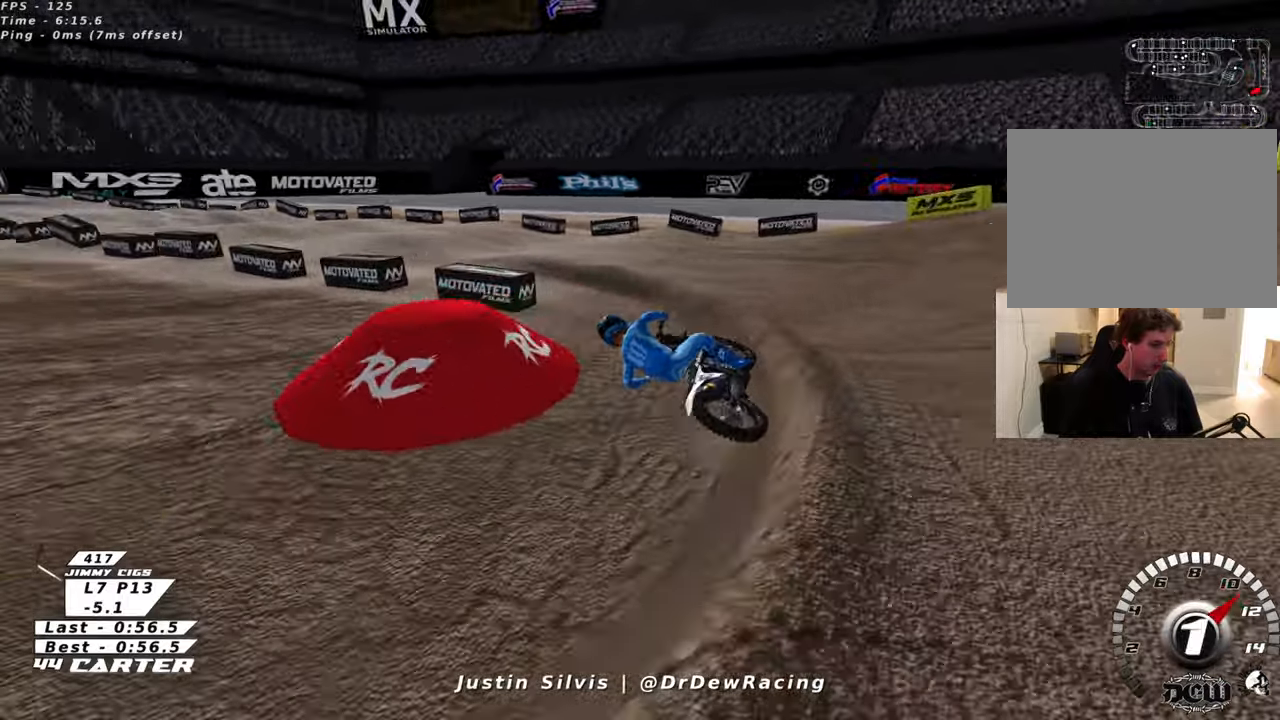
{"buttons": [], "left_stick": "left", "right_stick": "center", "events": []}
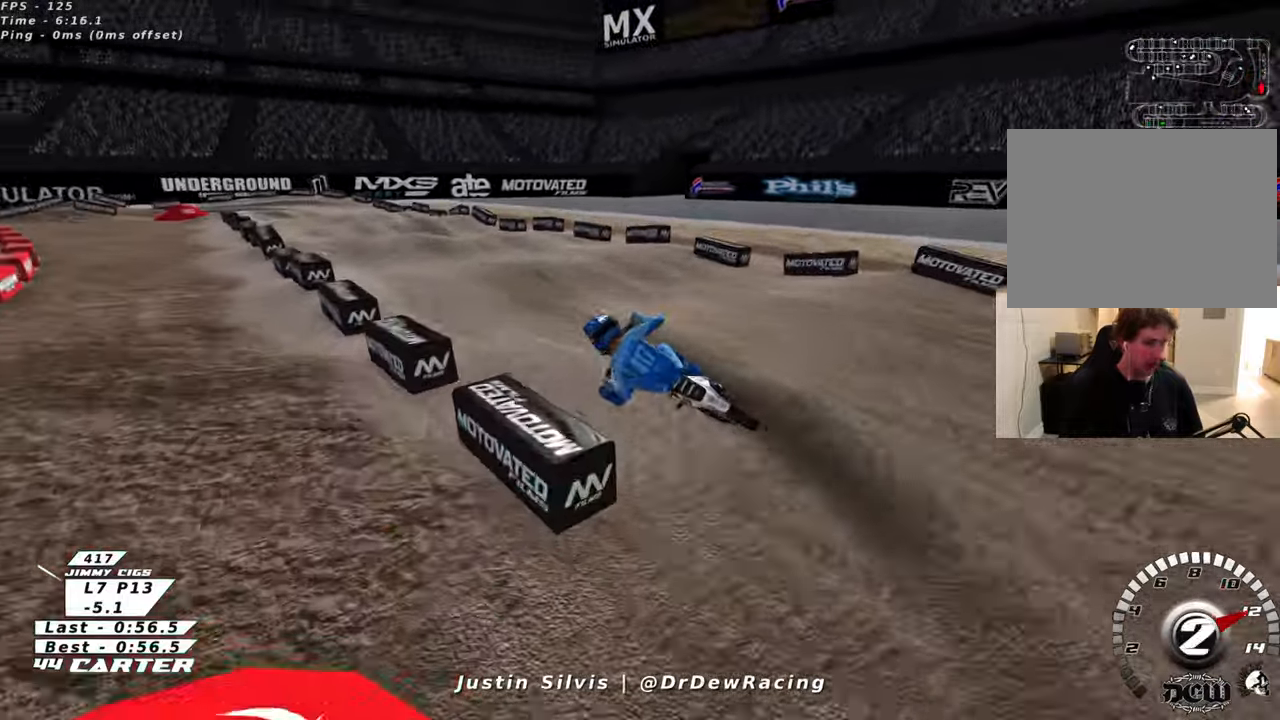
{"buttons": [], "left_stick": "left", "right_stick": "center", "events": []}
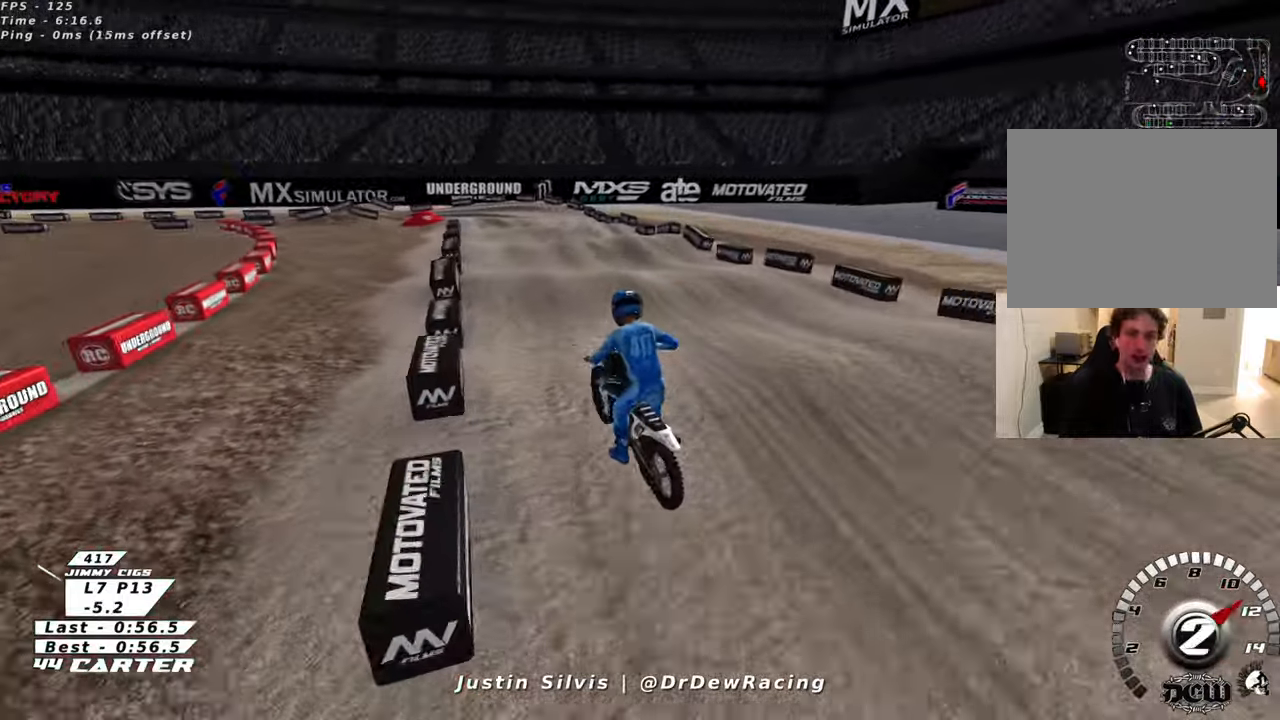
{"buttons": [], "left_stick": "left", "right_stick": "center", "events": []}
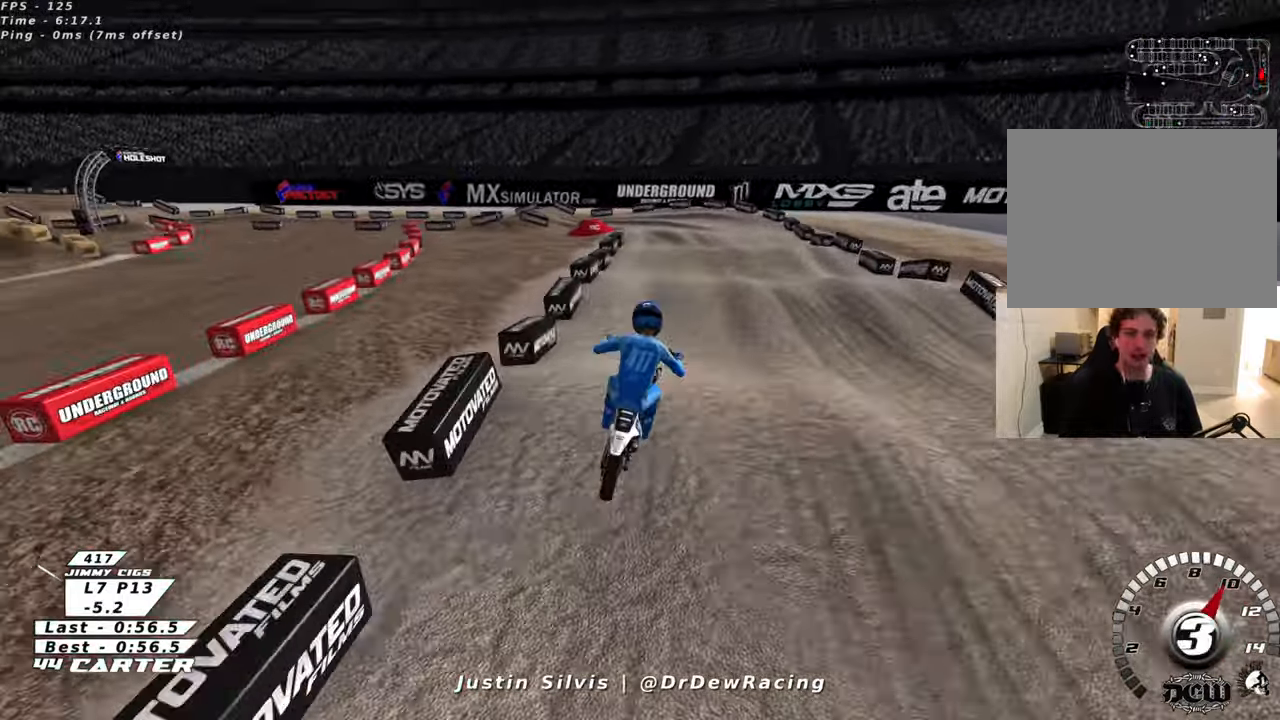
{"buttons": [], "left_stick": "down-left", "right_stick": "center", "events": [[466, "left_stick", "down-left"]]}
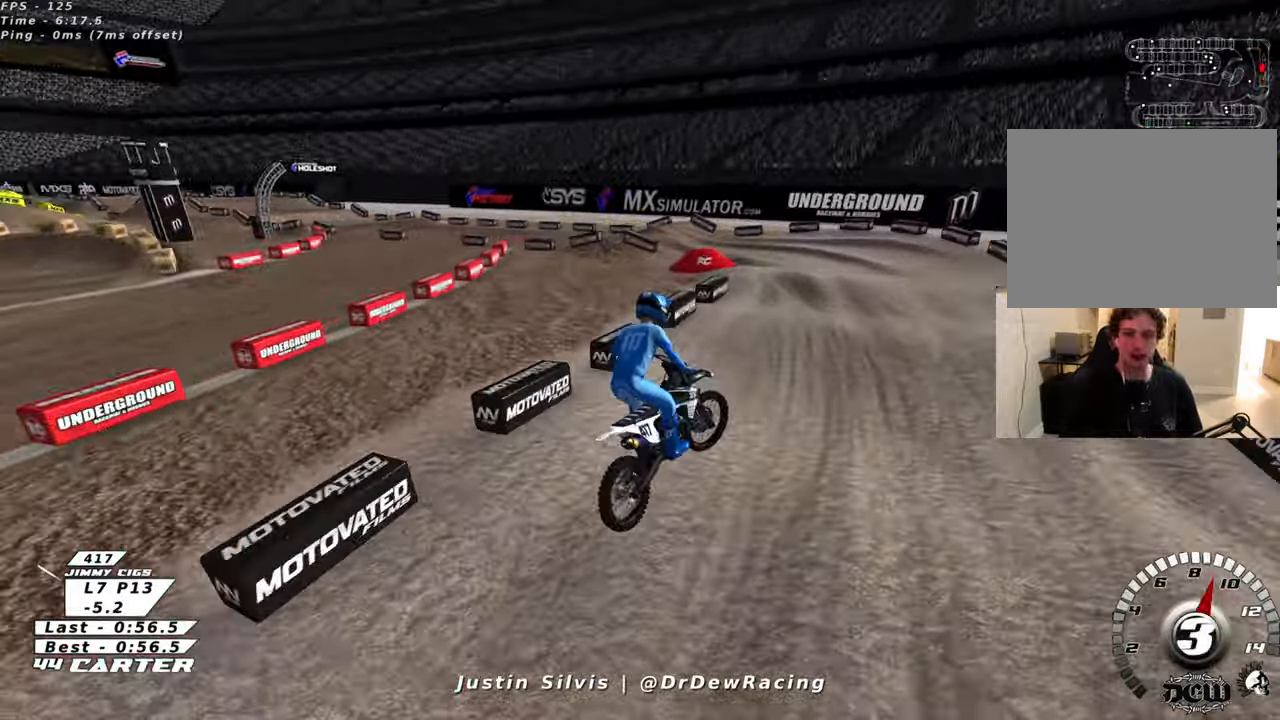
{"buttons": [], "left_stick": "down-left", "right_stick": "center", "events": [[233, "left_stick", "left"], [383, "left_stick", "down-left"]]}
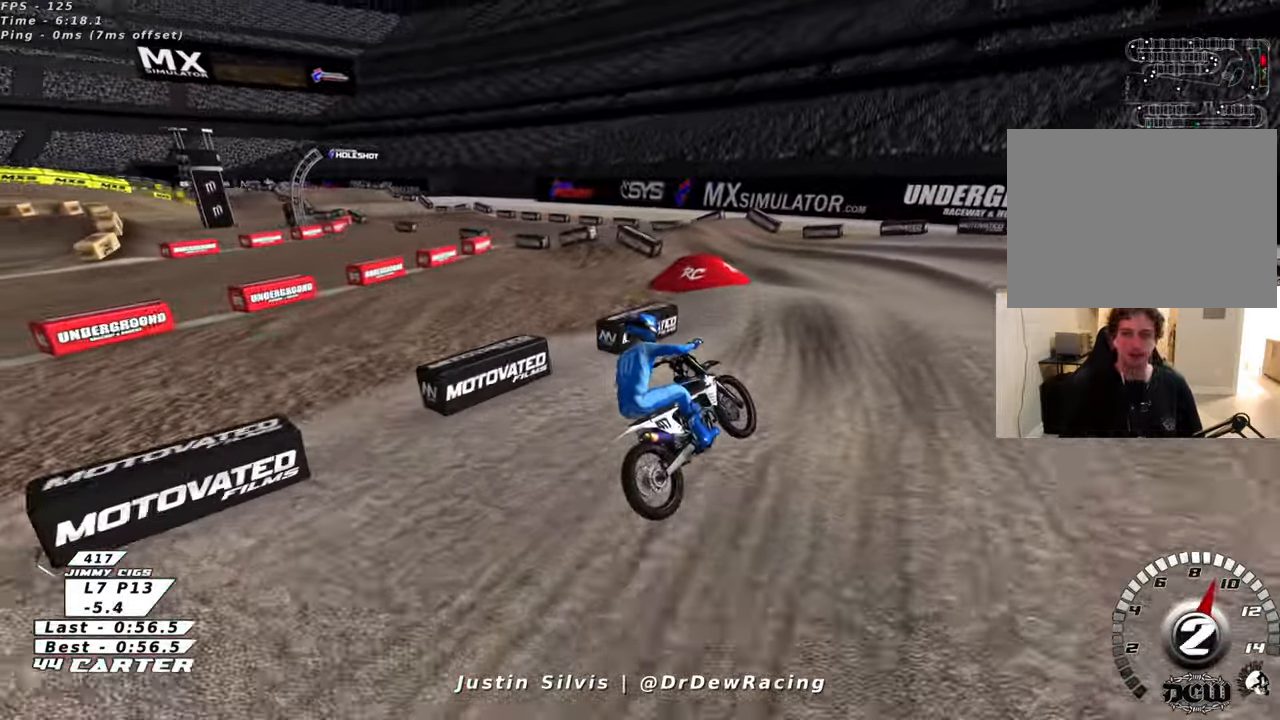
{"buttons": [], "left_stick": "down-left", "right_stick": "center", "events": []}
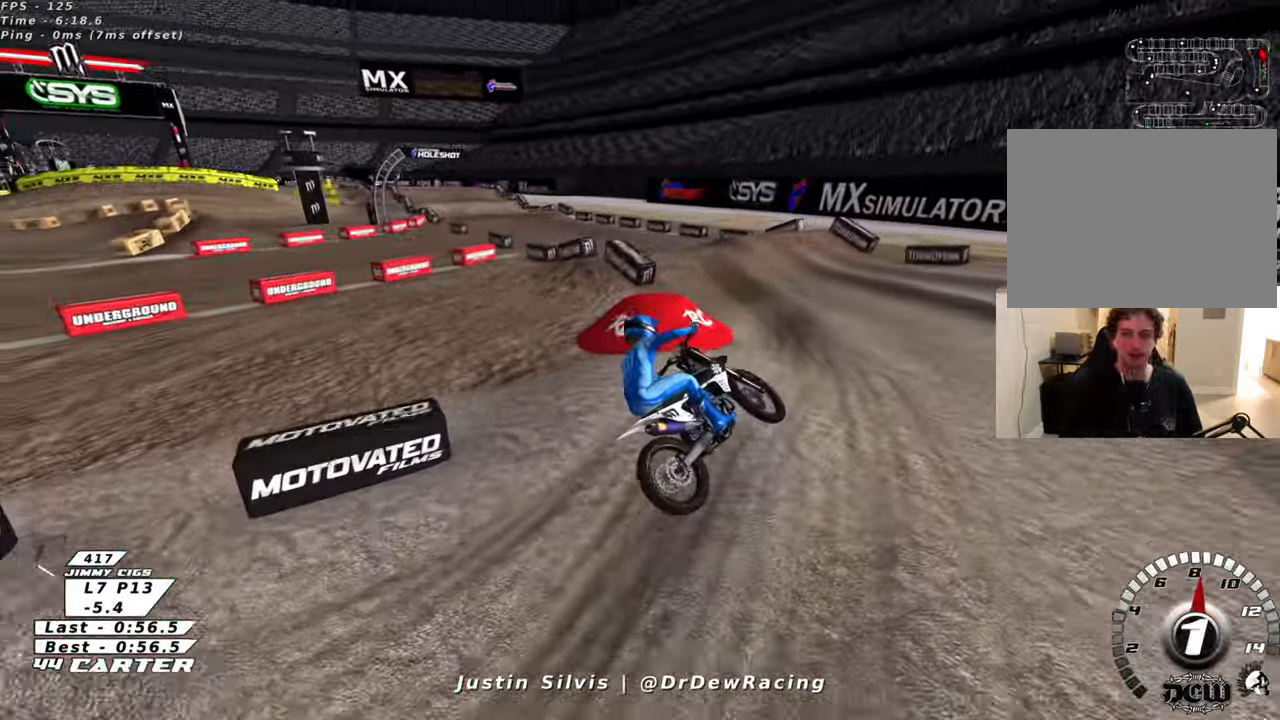
{"buttons": [], "left_stick": "left", "right_stick": "center", "events": [[150, "left_stick", "left"]]}
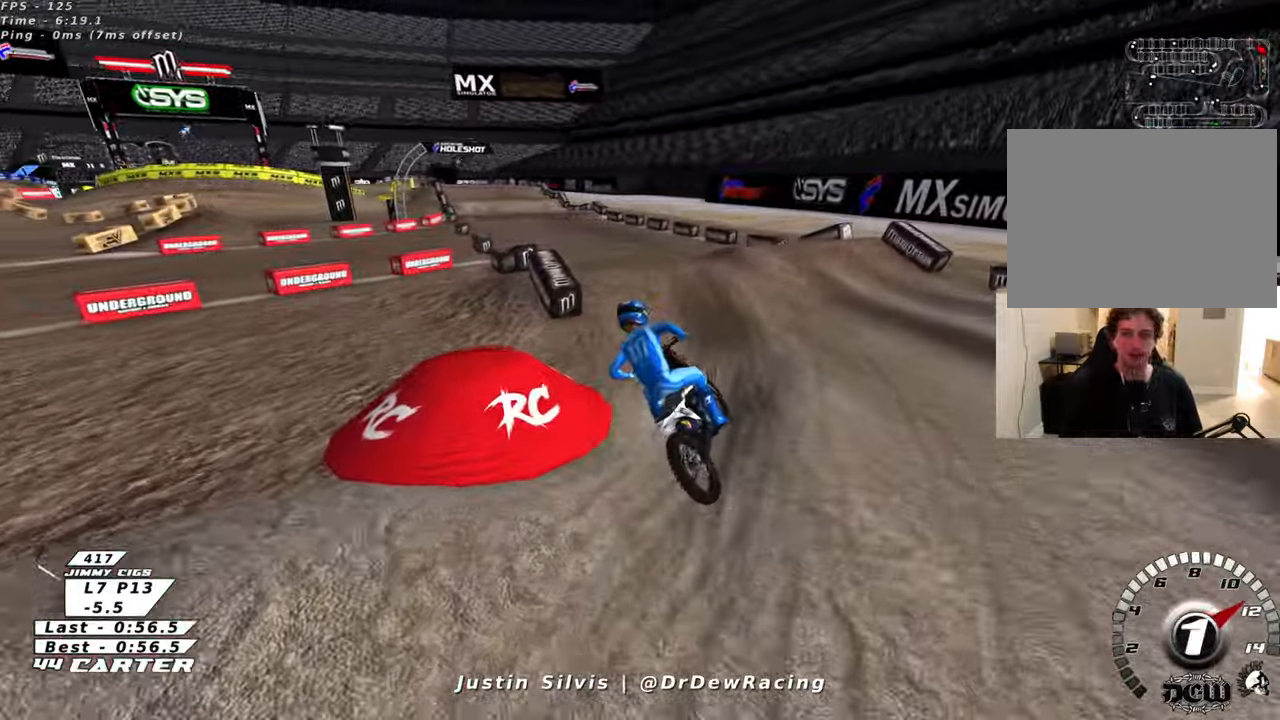
{"buttons": [], "left_stick": "left", "right_stick": "center", "events": []}
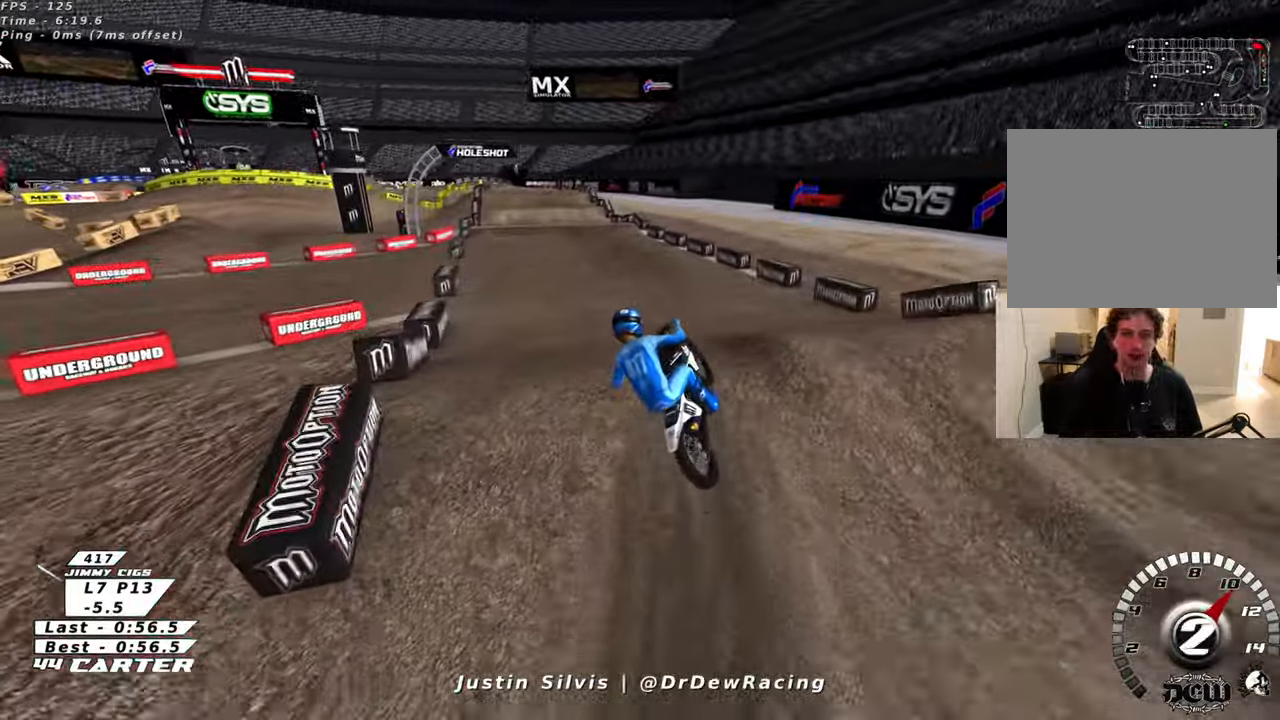
{"buttons": [], "left_stick": "left", "right_stick": "center", "events": [[100, "left_stick", "down-left"], [433, "left_stick", "left"]]}
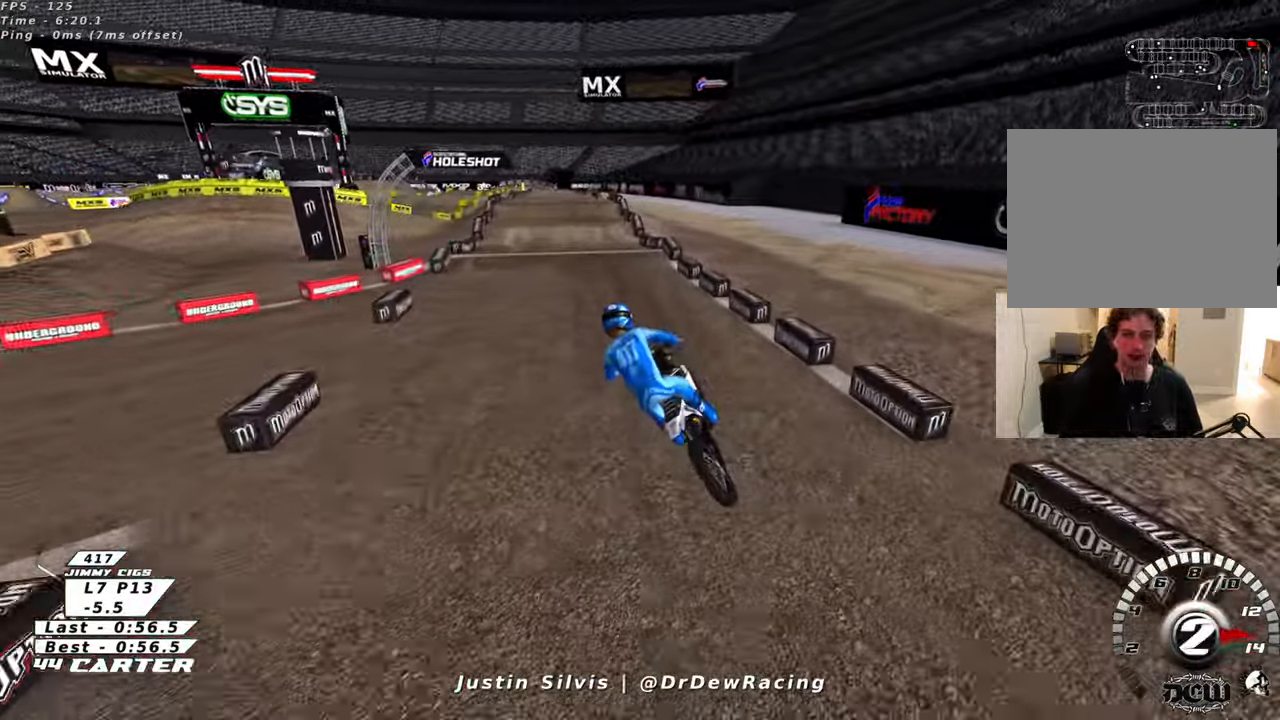
{"buttons": [], "left_stick": "center", "right_stick": "center", "events": [[83, "left_stick", "center"]]}
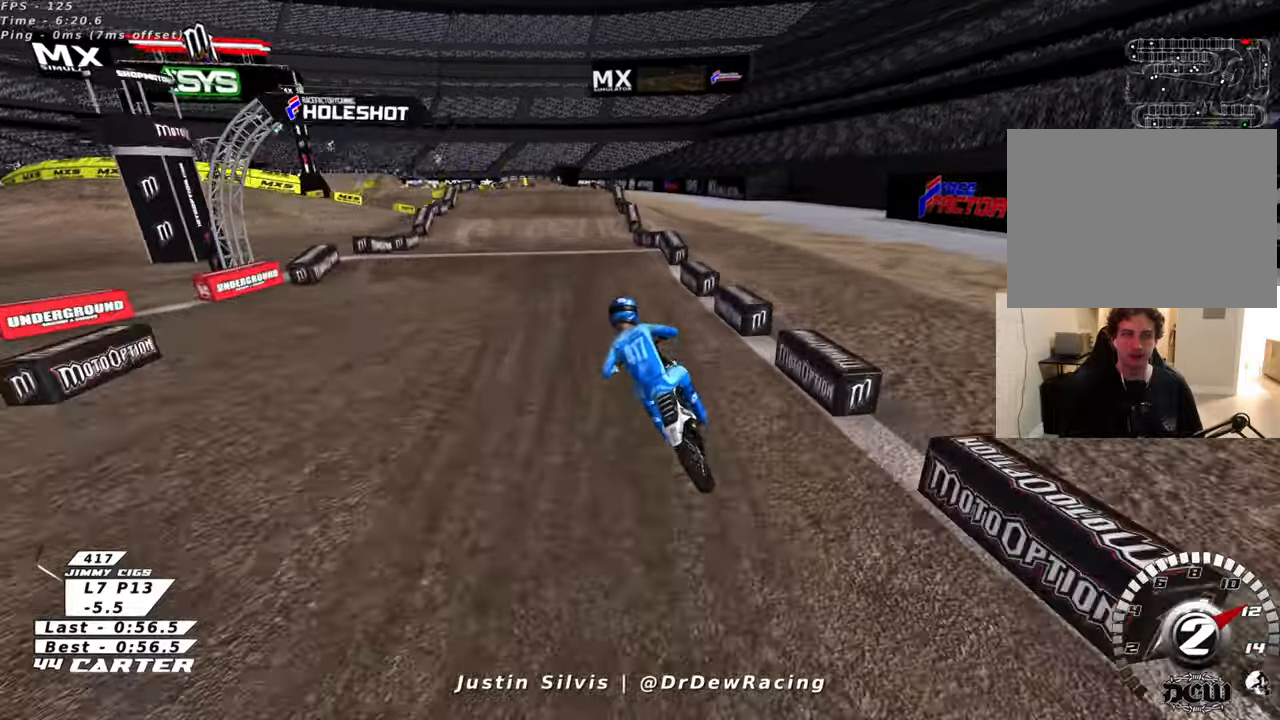
{"buttons": [], "left_stick": "center", "right_stick": "center", "events": []}
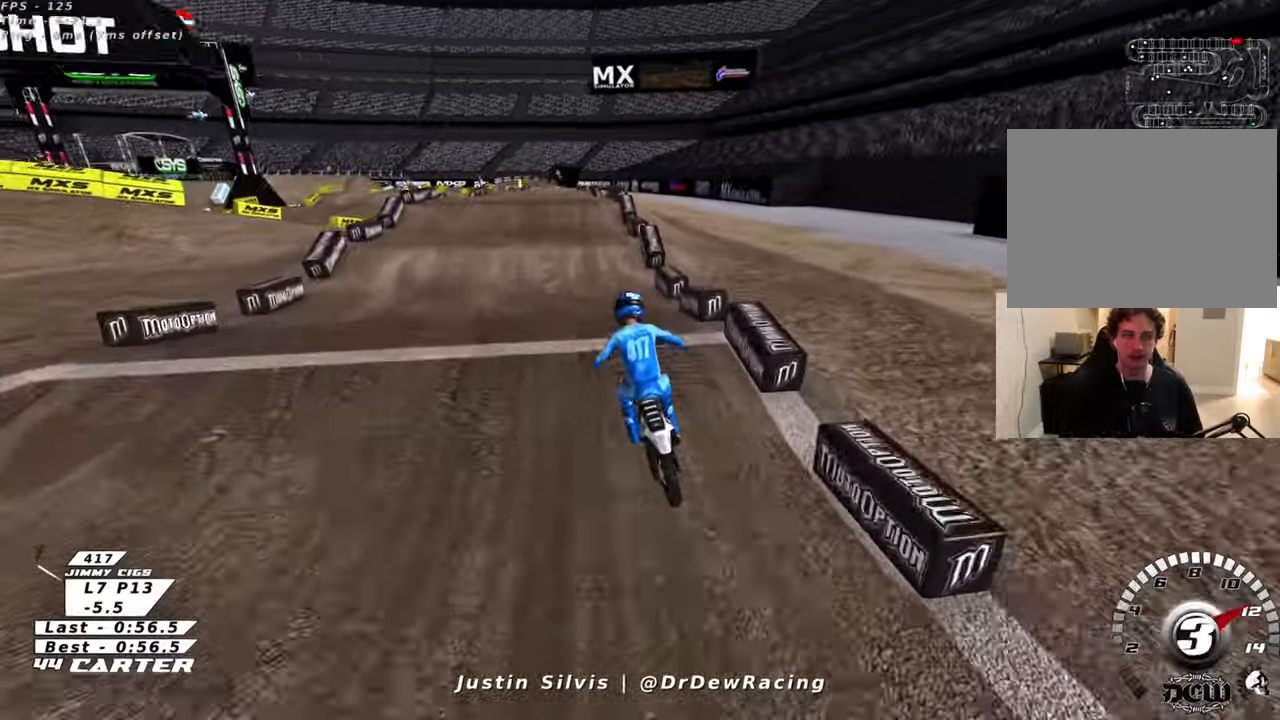
{"buttons": [], "left_stick": "center", "right_stick": "center", "events": []}
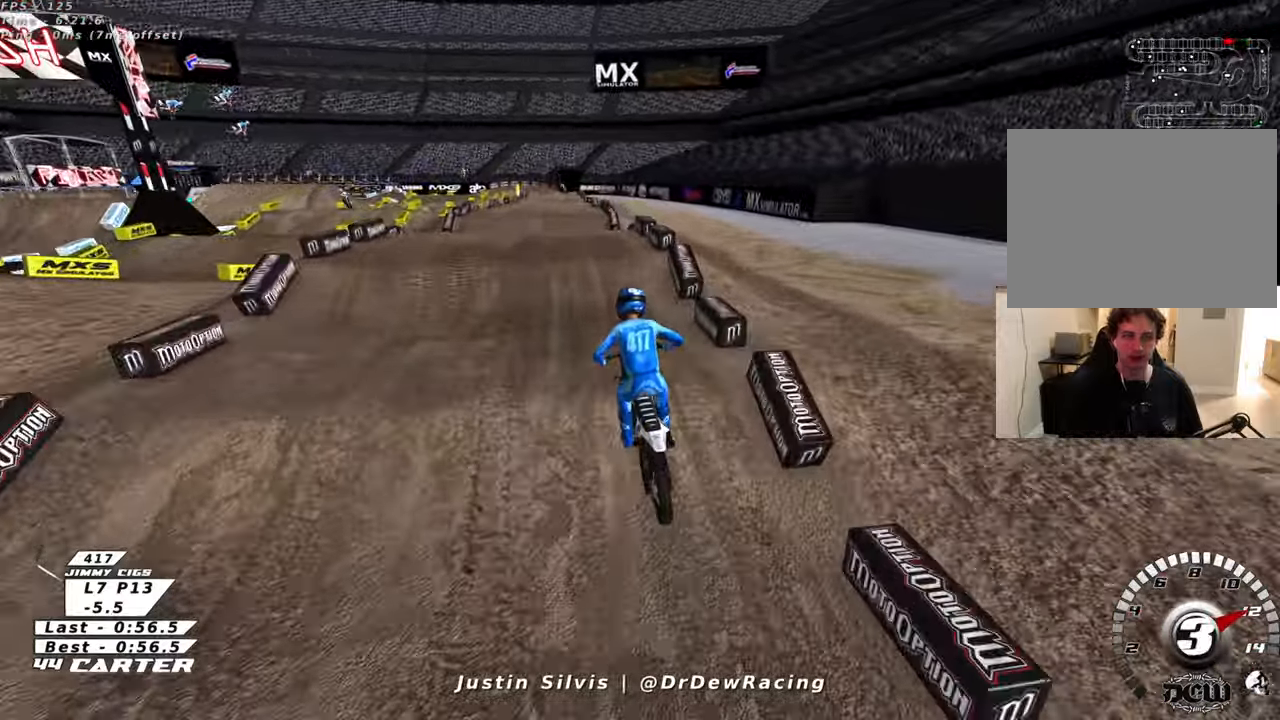
{"buttons": [], "left_stick": "center", "right_stick": "center", "events": []}
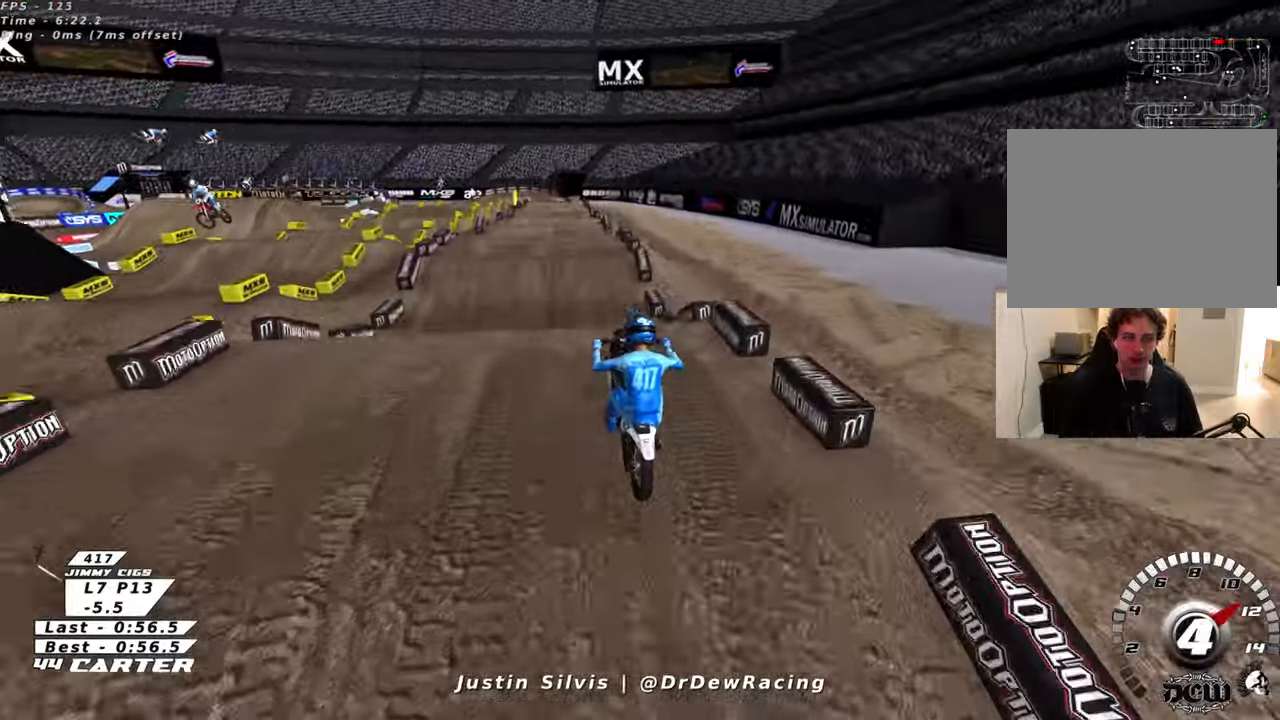
{"buttons": [], "left_stick": "center", "right_stick": "center", "events": []}
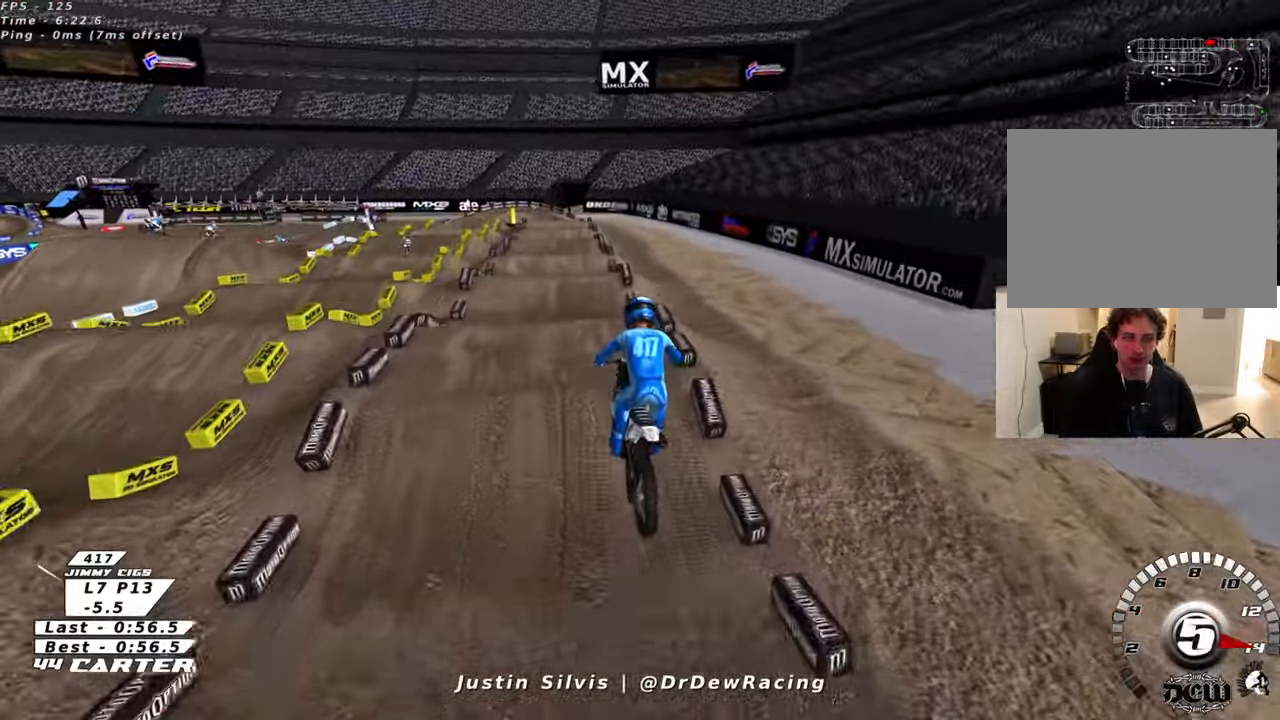
{"buttons": [], "left_stick": "center", "right_stick": "center", "events": []}
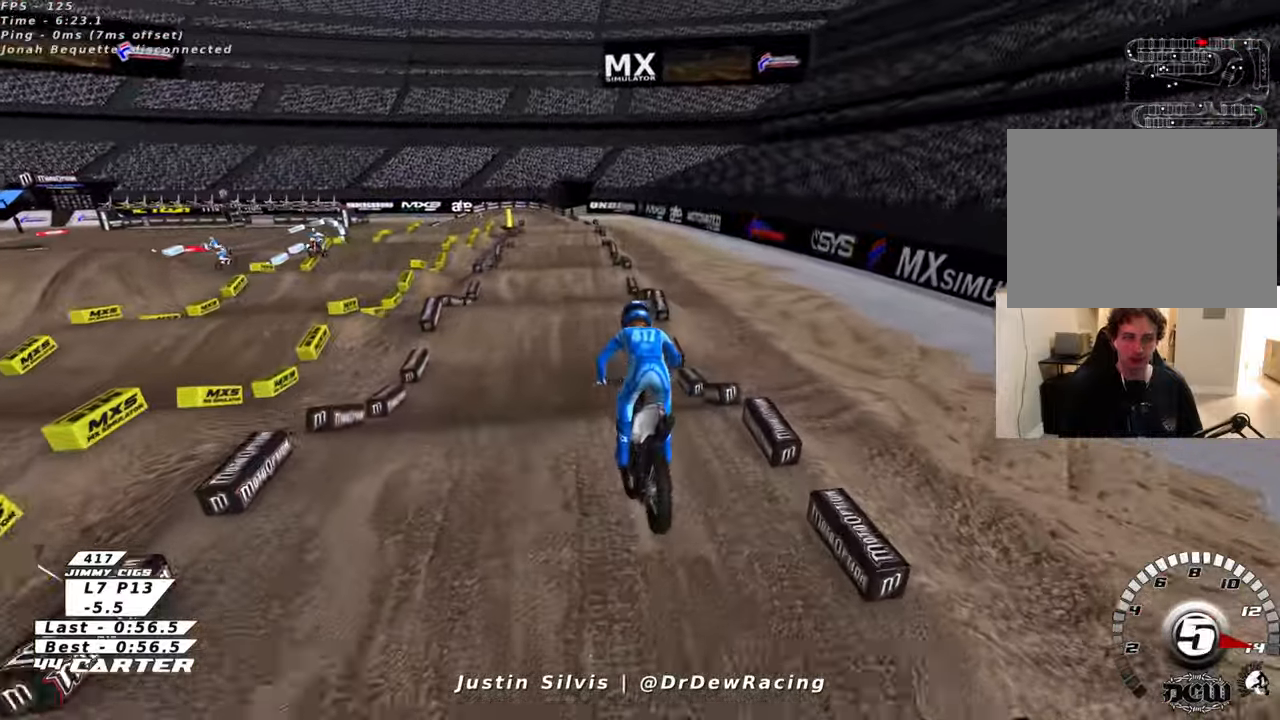
{"buttons": [], "left_stick": "center", "right_stick": "center", "events": []}
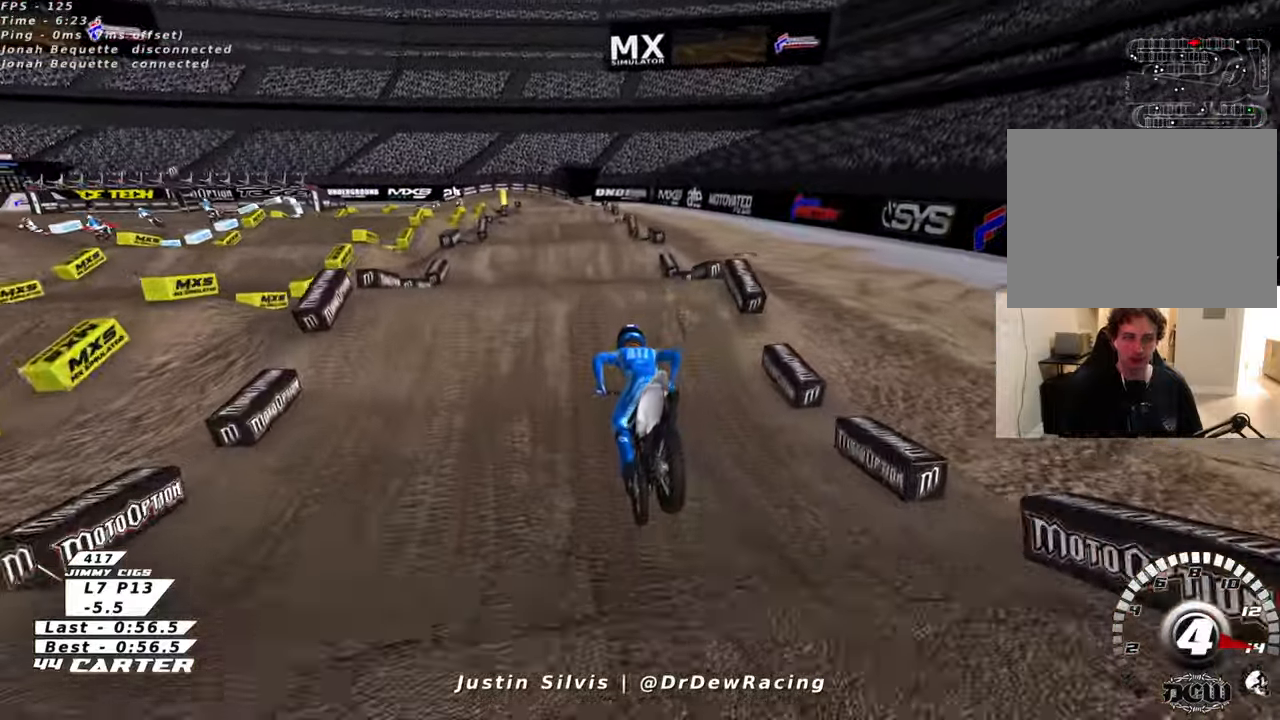
{"buttons": [], "left_stick": "center", "right_stick": "center", "events": []}
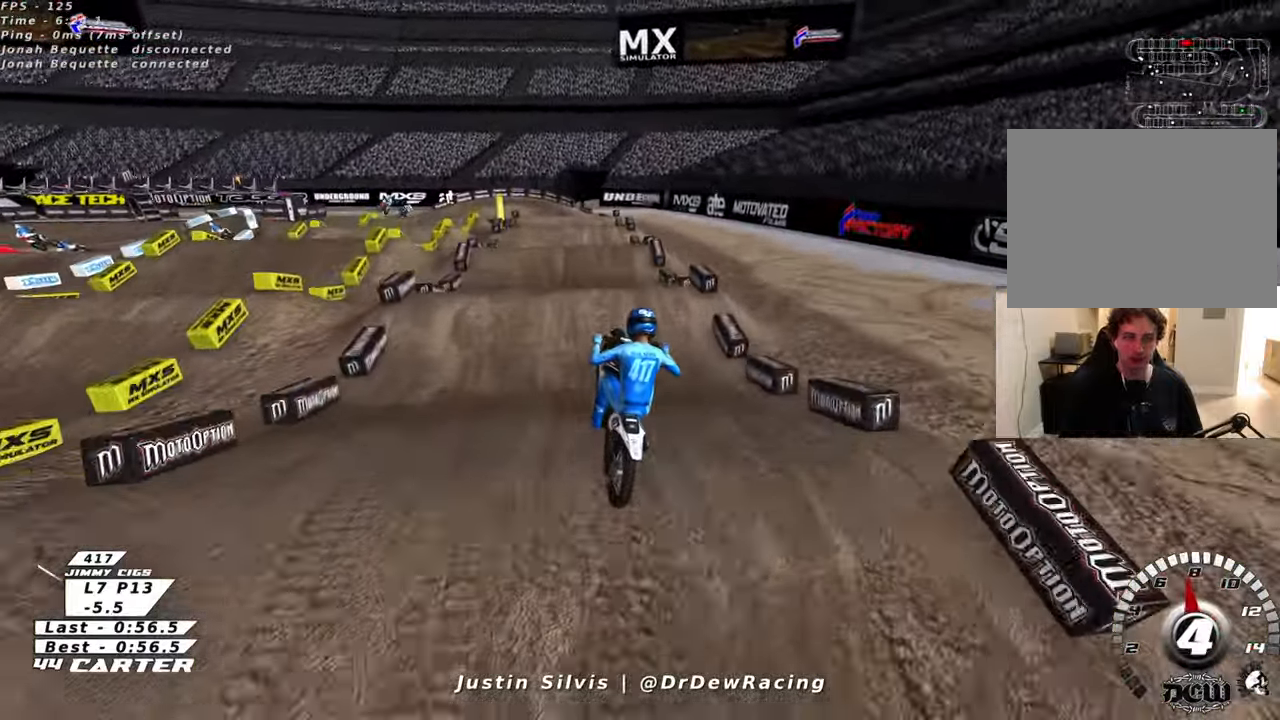
{"buttons": [], "left_stick": "center", "right_stick": "center", "events": []}
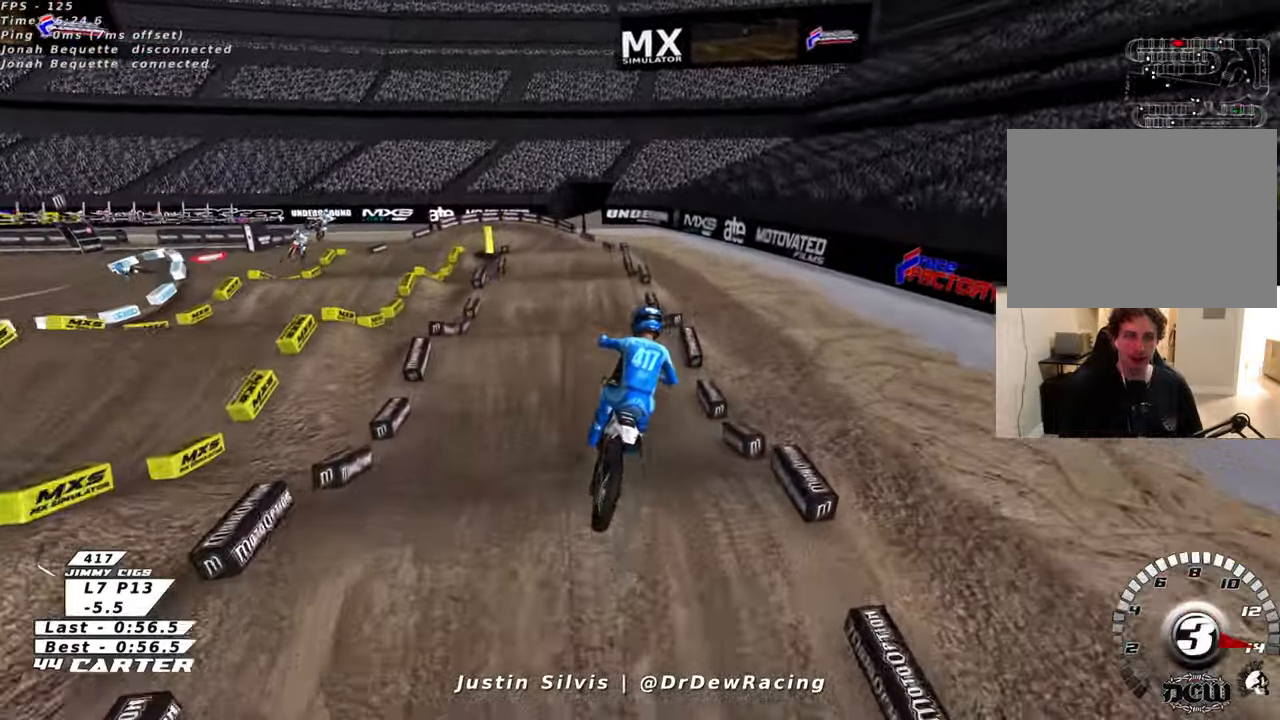
{"buttons": [], "left_stick": "center", "right_stick": "center", "events": []}
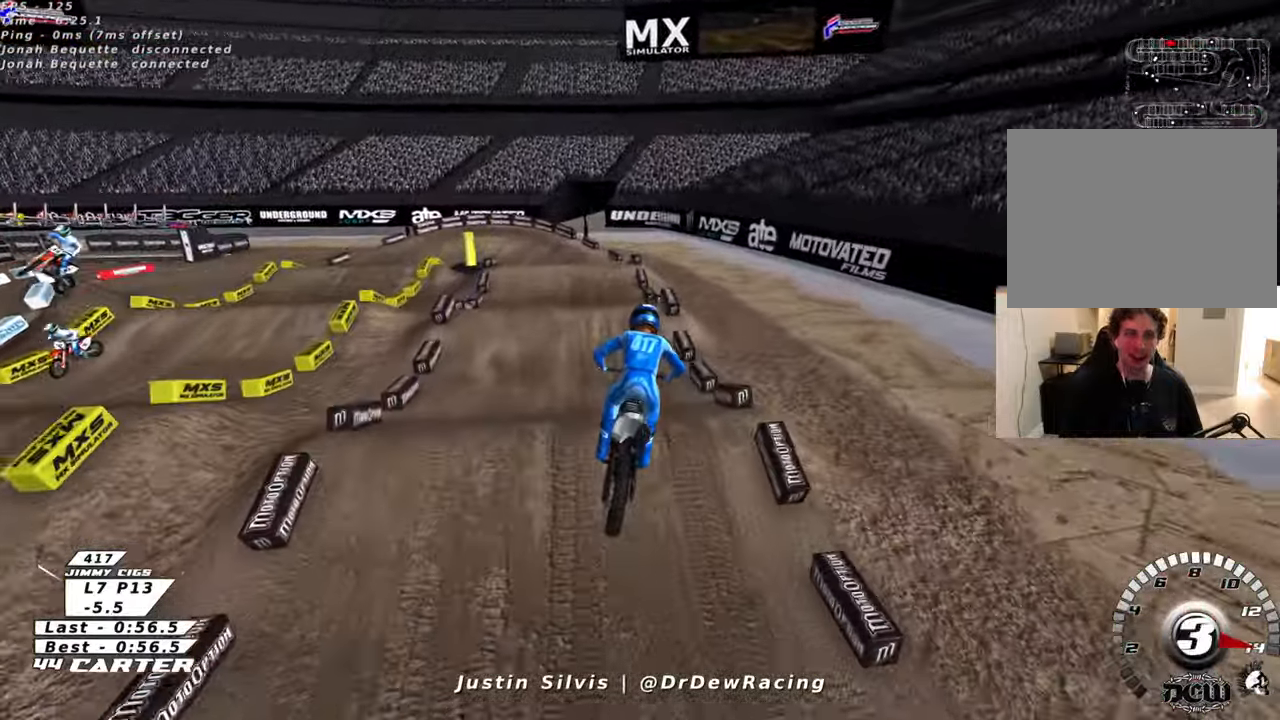
{"buttons": [], "left_stick": "center", "right_stick": "center", "events": [[333, "left_stick", "left"], [483, "left_stick", "center"]]}
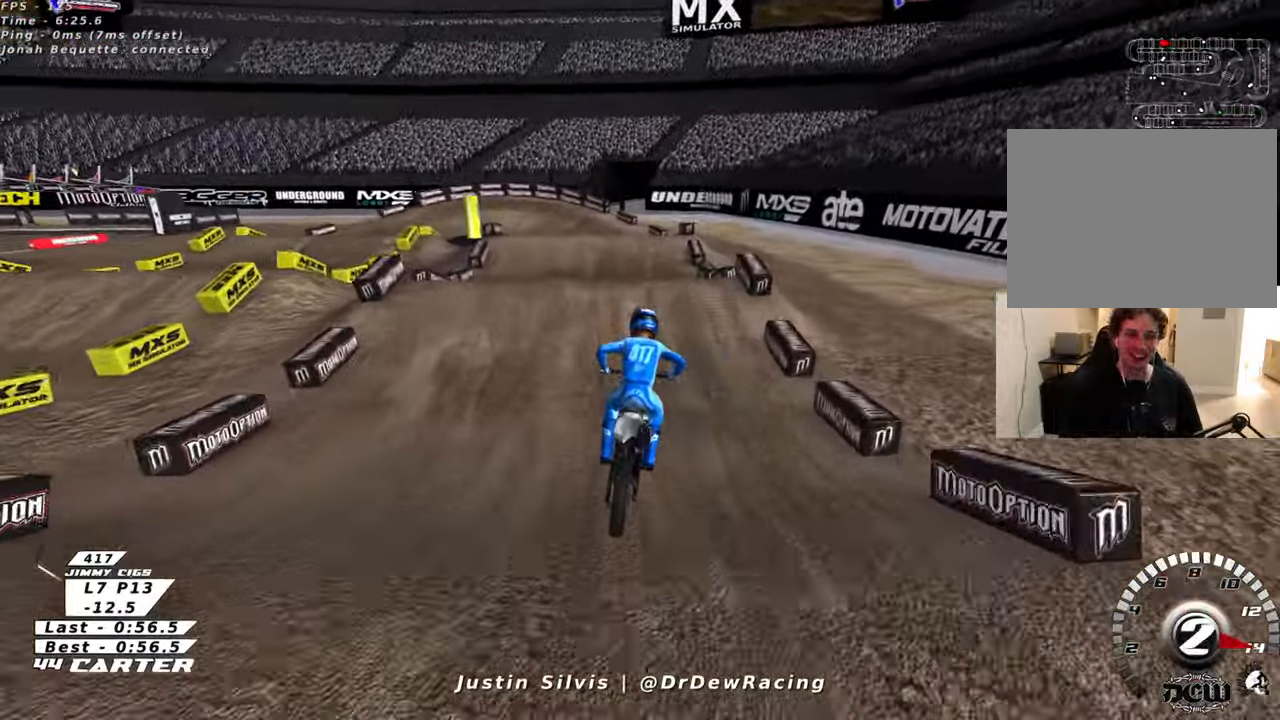
{"buttons": [], "left_stick": "left", "right_stick": "center", "events": [[83, "left_stick", "left"]]}
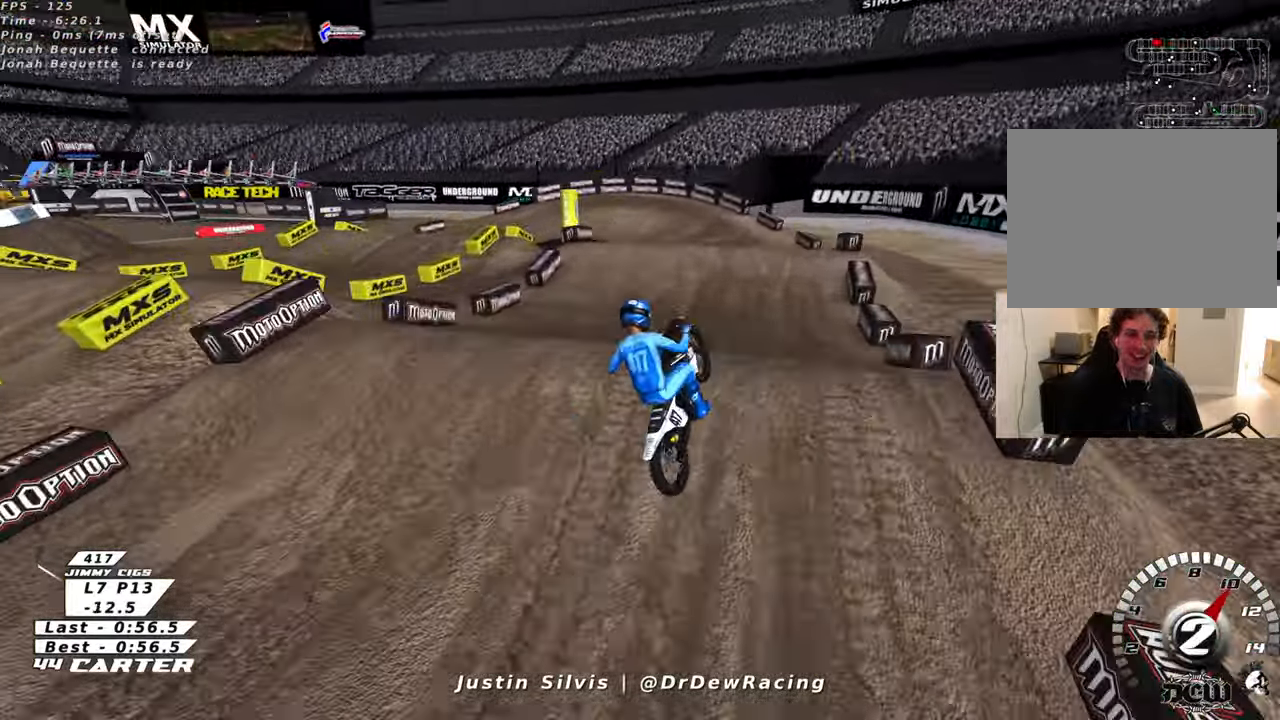
{"buttons": [], "left_stick": "center", "right_stick": "center", "events": [[16, "left_stick", "center"]]}